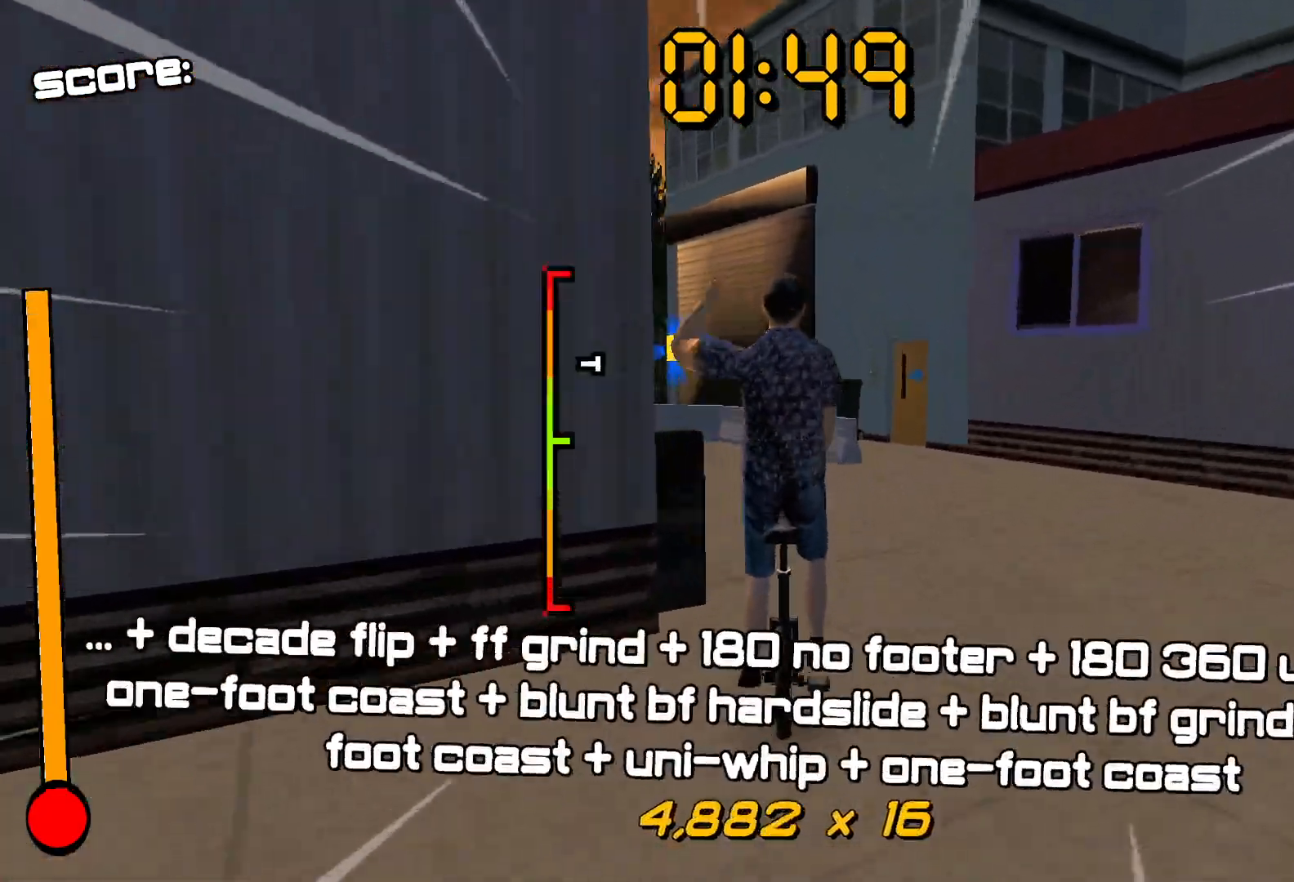
Gameplay with a controller (Xbox layout); each line is a JSON object with the inputs held at the frame after it. "events" lists button and stick changes between this image and that frame as [ms after this image, input, new state], when the widget could be followed in between. Not read: left_stick right_stick.
{"buttons": ["DPAD_LEFT"], "events": [[67, "A", "down"], [67, "DPAD_DOWN", "down"], [133, "DPAD_DOWN", "up"], [250, "A", "up"], [283, "DPAD_LEFT", "down"], [317, "X", "down"], [383, "DPAD_LEFT", "up"], [433, "X", "up"], [500, "DPAD_LEFT", "down"]]}
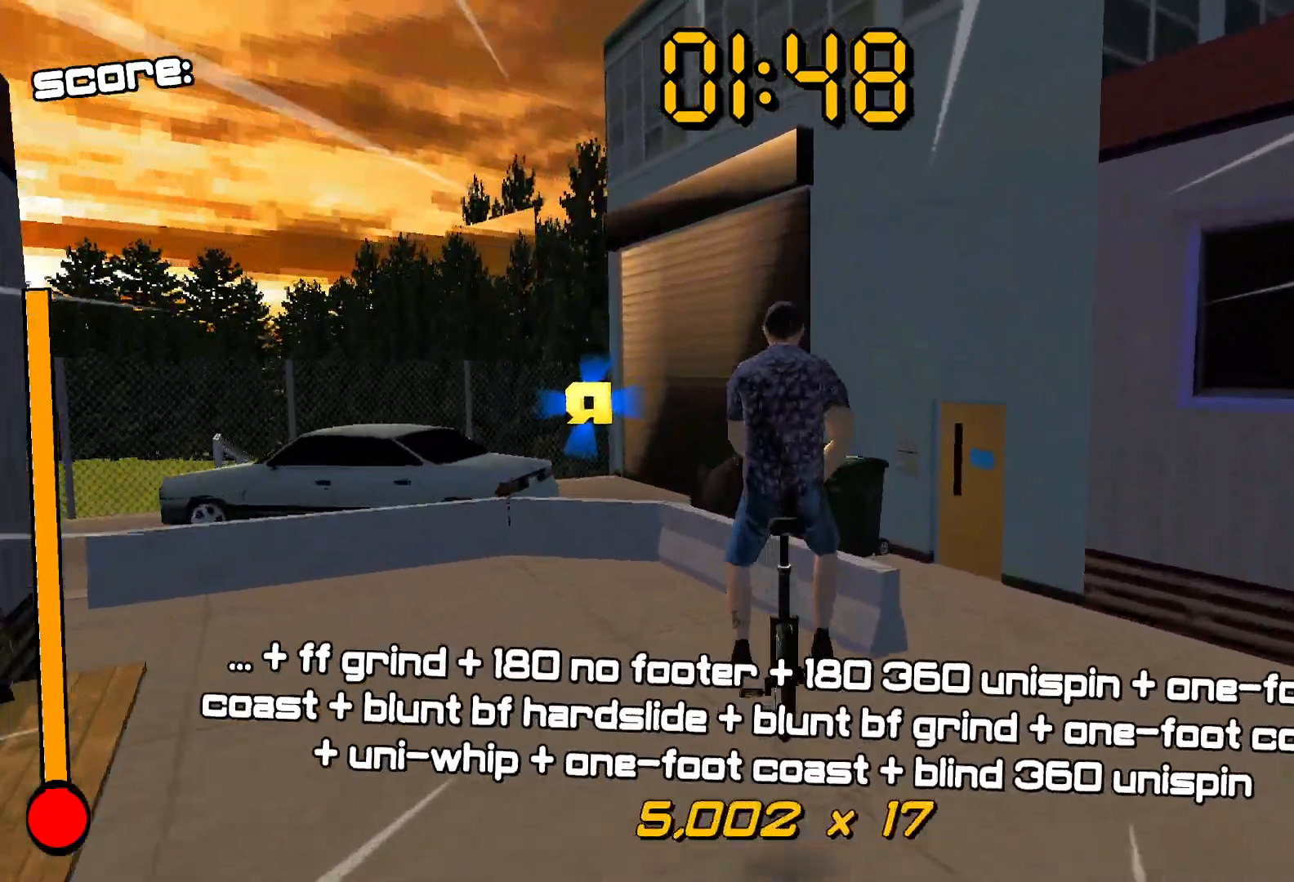
{"buttons": [], "events": [[67, "DPAD_LEFT", "up"], [133, "DPAD_RIGHT", "down"], [200, "R1", "down"], [267, "DPAD_RIGHT", "up"], [450, "R1", "up"]]}
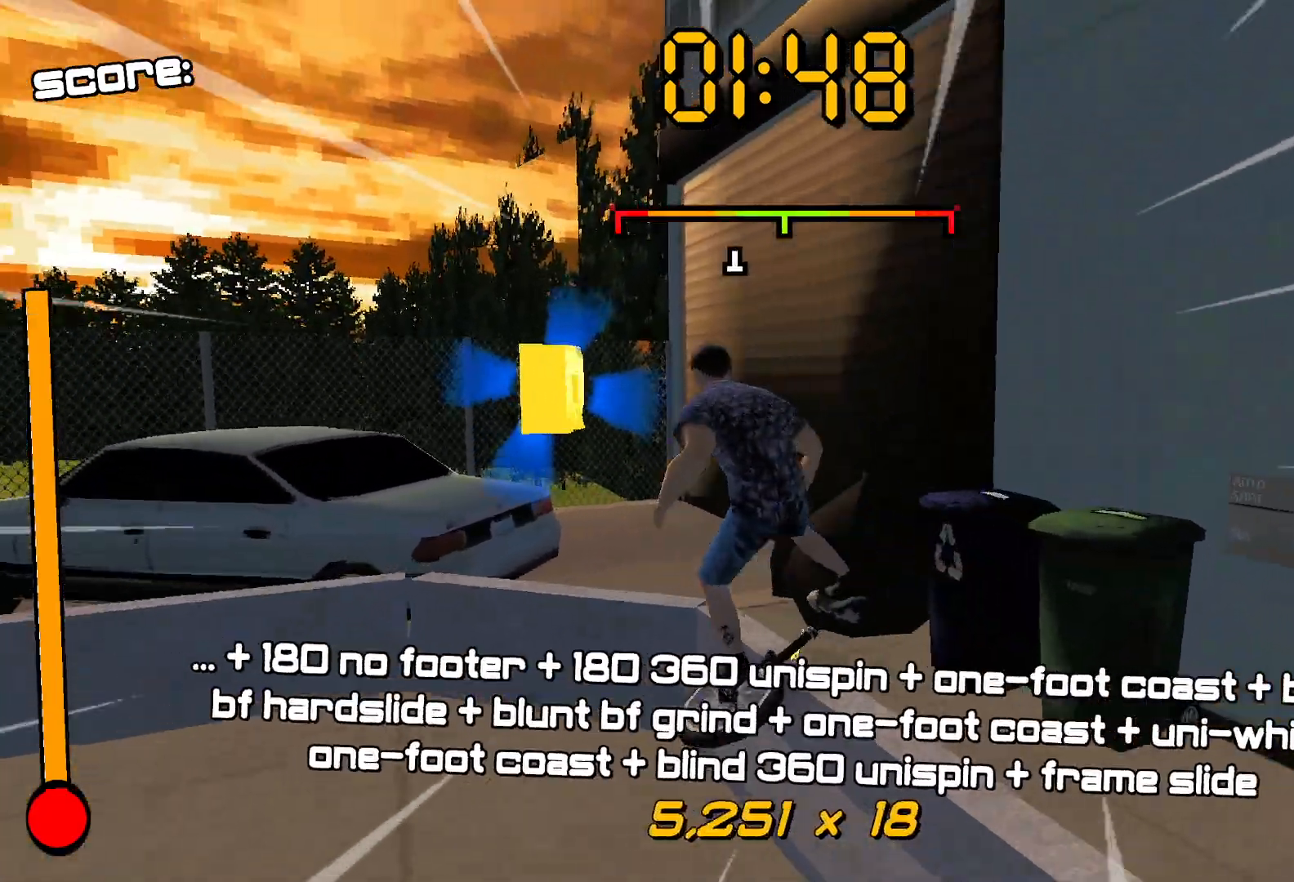
{"buttons": ["DPAD_DOWN"], "events": [[83, "A", "down"], [367, "DPAD_RIGHT", "down"], [450, "DPAD_RIGHT", "up"], [467, "A", "up"], [483, "DPAD_DOWN", "down"]]}
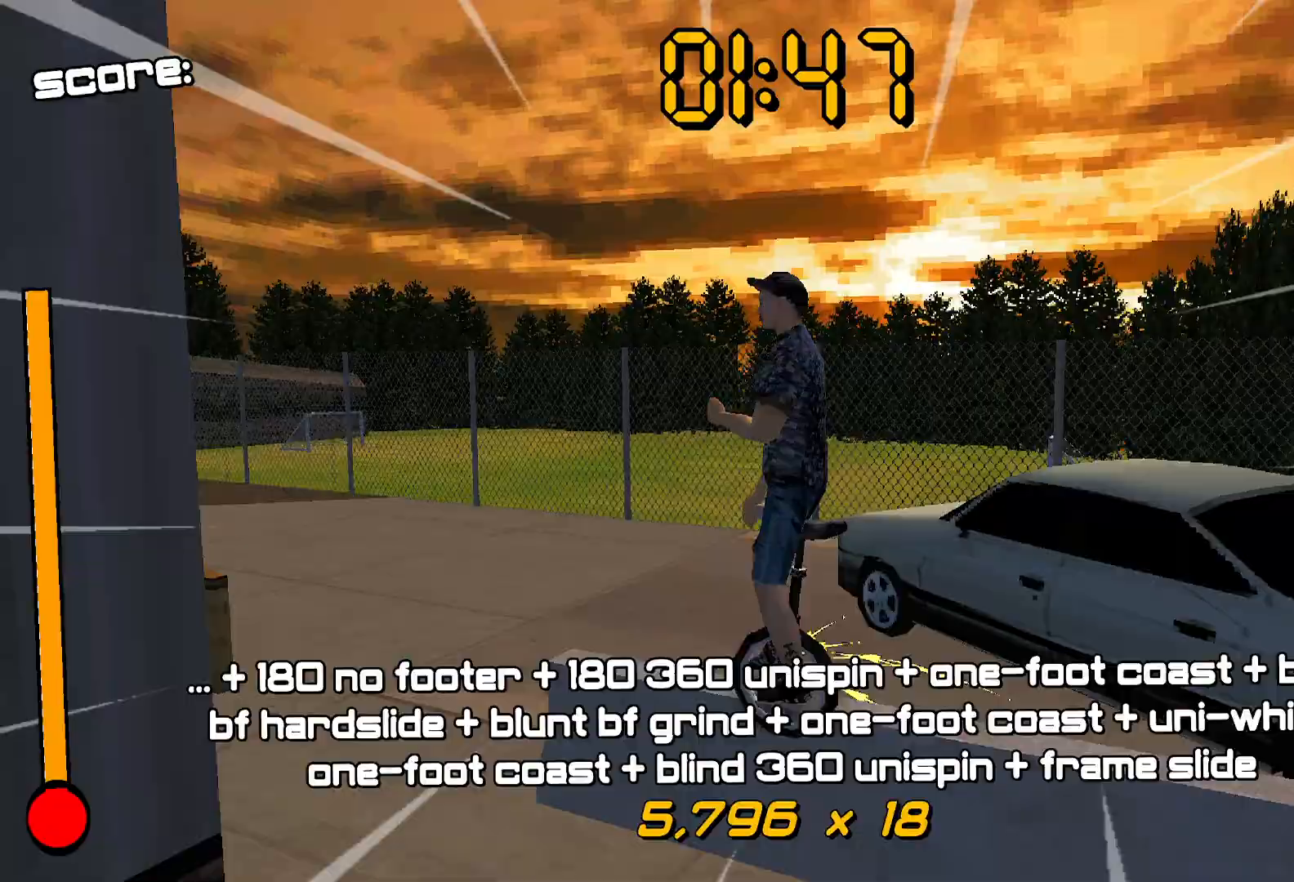
{"buttons": ["R1"], "events": [[33, "X", "down"], [100, "DPAD_DOWN", "up"], [117, "X", "up"], [183, "DPAD_UP", "down"], [283, "DPAD_UP", "up"], [333, "DPAD_RIGHT", "down"], [400, "R1", "down"], [450, "DPAD_RIGHT", "up"]]}
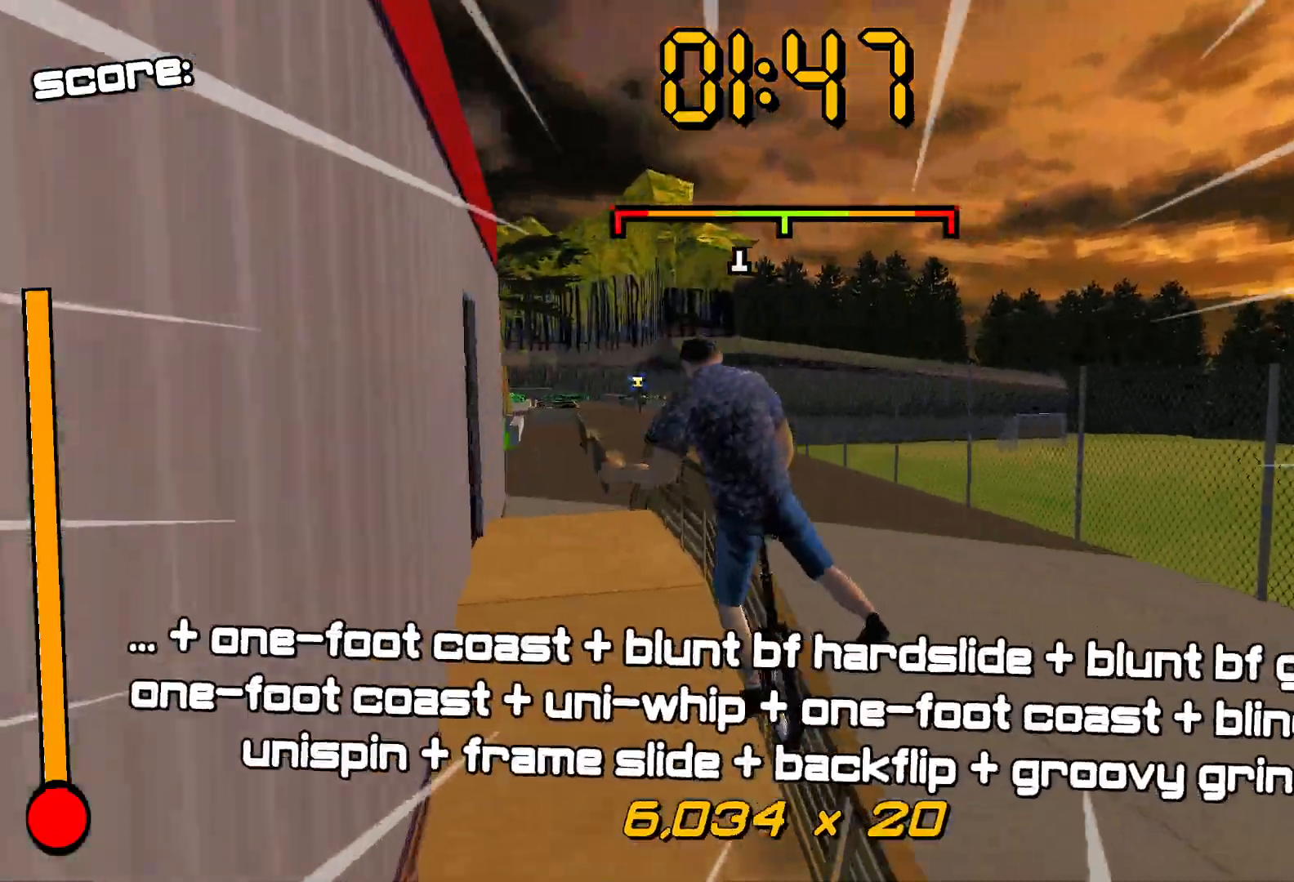
{"buttons": ["X", "DPAD_DOWN"], "events": [[50, "R1", "up"], [117, "A", "down"], [183, "DPAD_RIGHT", "down"], [267, "DPAD_RIGHT", "up"], [450, "A", "up"], [450, "DPAD_DOWN", "down"], [483, "X", "down"]]}
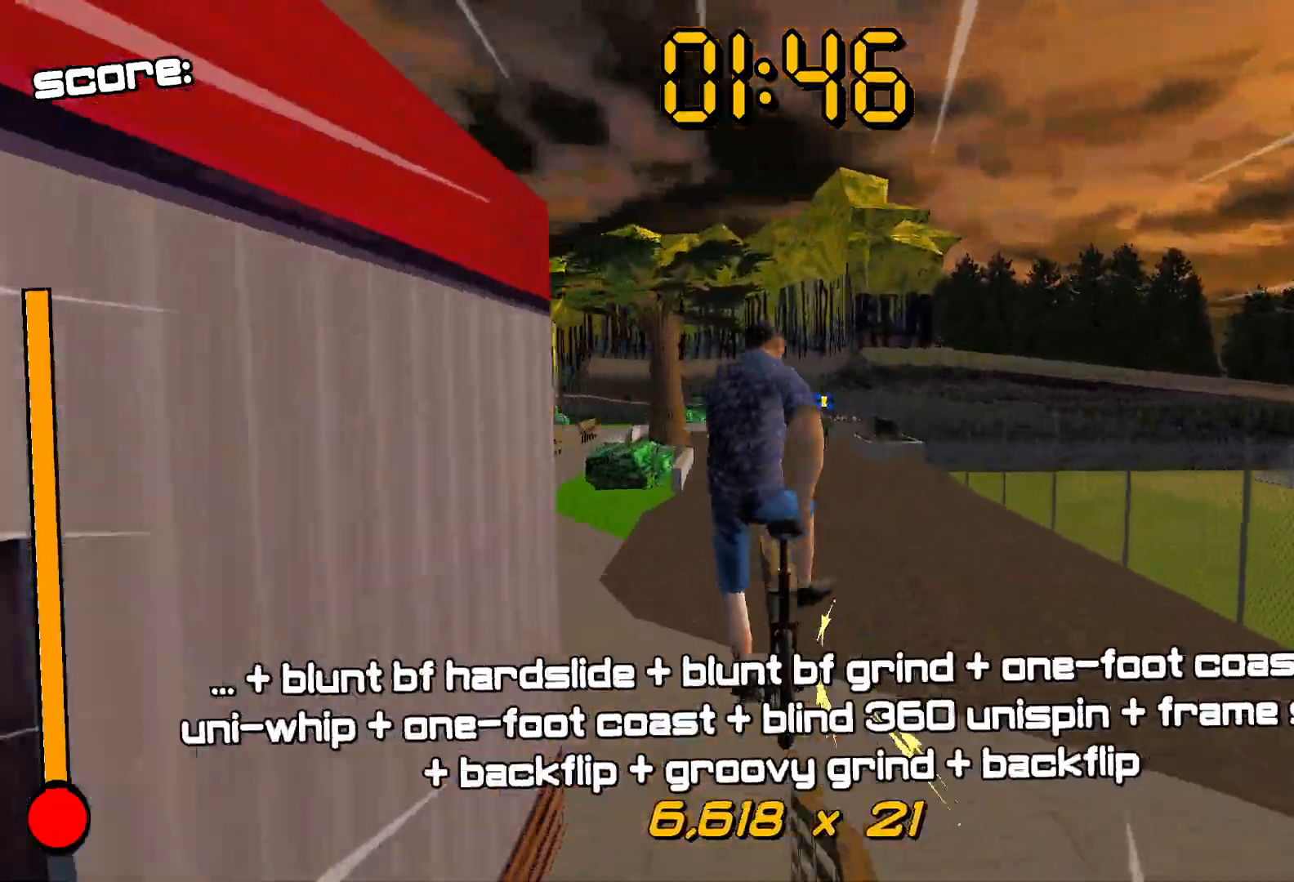
{"buttons": ["R1"], "events": [[67, "DPAD_DOWN", "up"], [100, "X", "up"], [200, "DPAD_LEFT", "down"], [300, "DPAD_LEFT", "up"], [350, "DPAD_RIGHT", "down"], [433, "R1", "down"], [483, "DPAD_RIGHT", "up"]]}
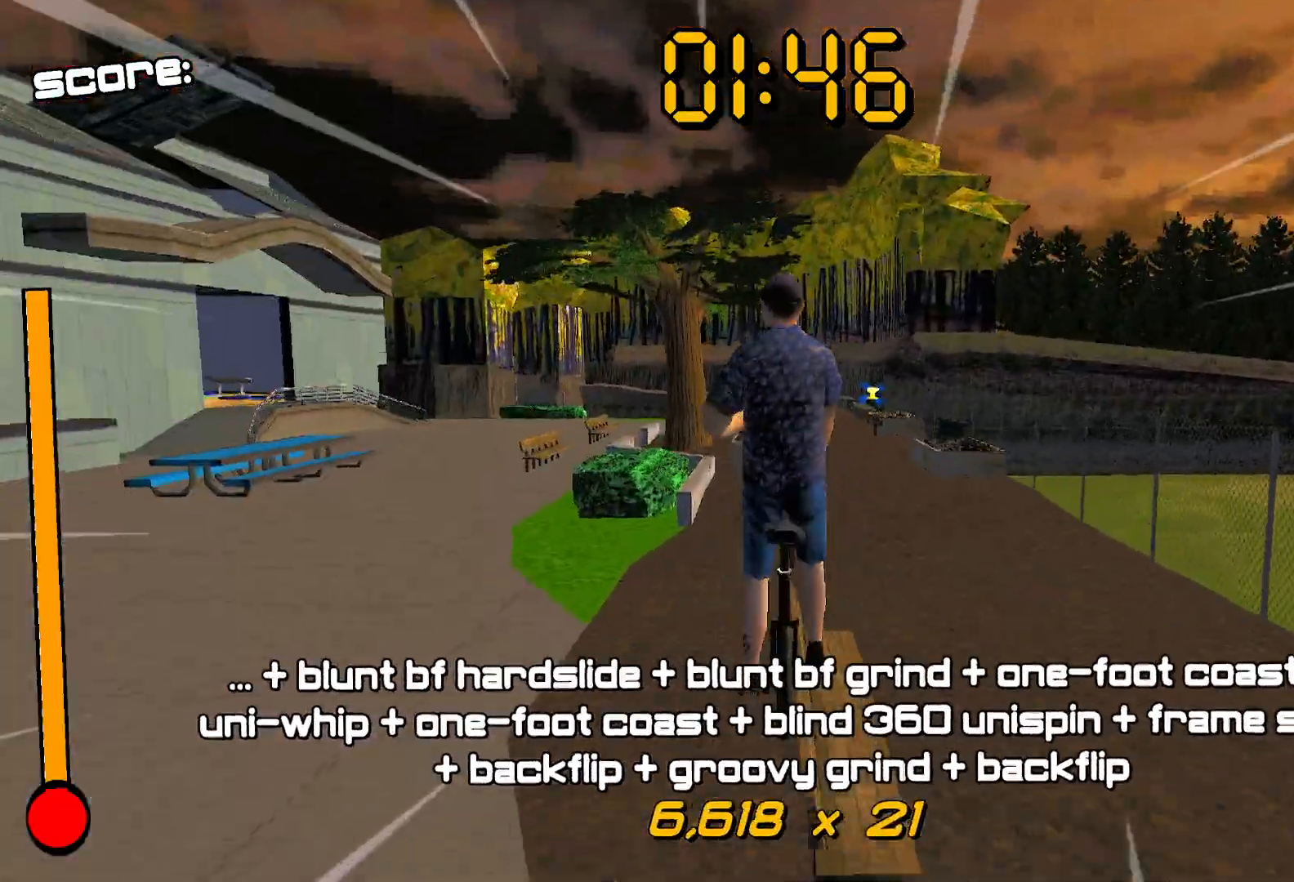
{"buttons": ["X"], "events": [[283, "A", "down"], [333, "DPAD_DOWN", "down"], [333, "R1", "up"], [367, "A", "up"], [450, "X", "down"], [467, "DPAD_DOWN", "up"]]}
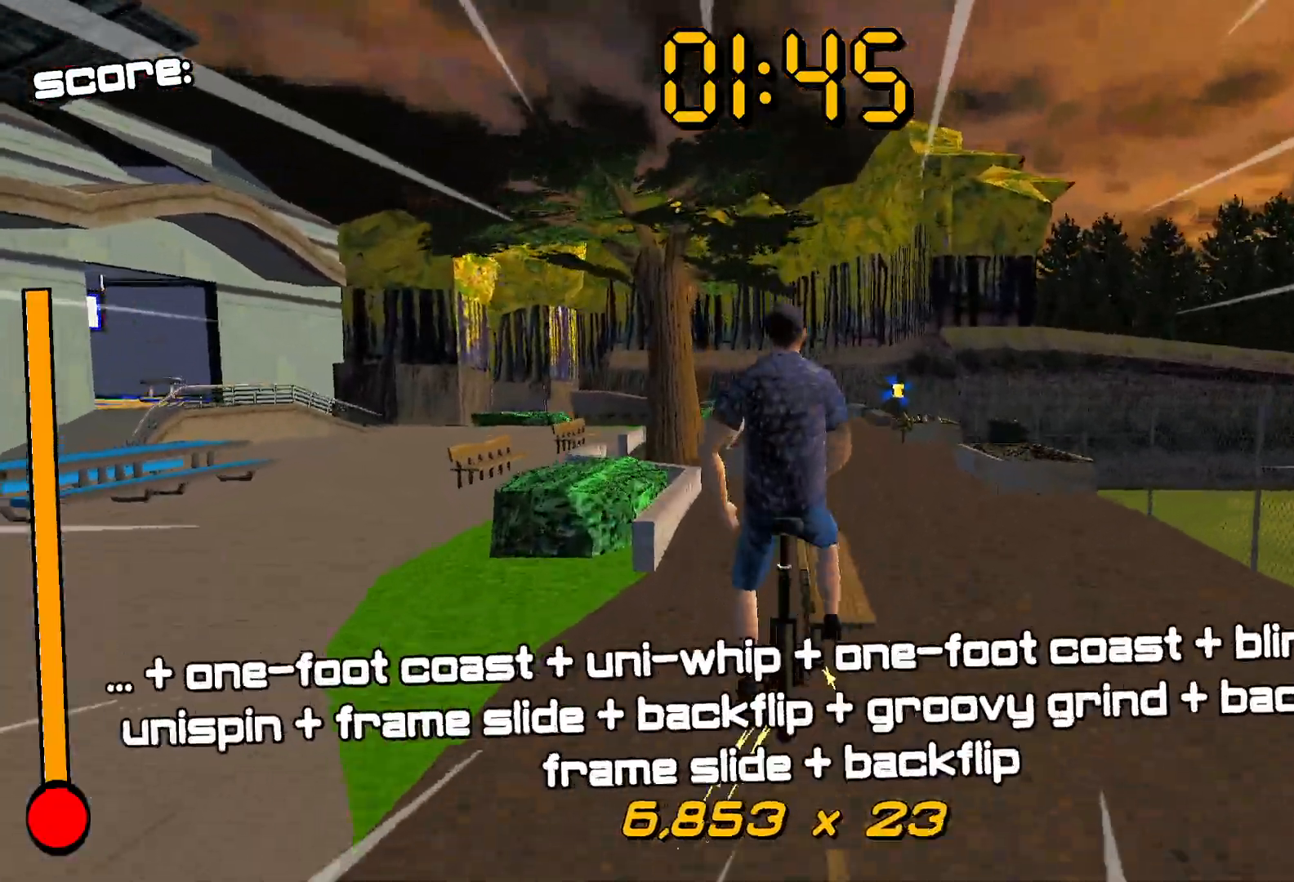
{"buttons": ["A", "R1"], "events": [[33, "DPAD_LEFT", "down"], [33, "X", "up"], [133, "DPAD_LEFT", "up"], [183, "DPAD_RIGHT", "down"], [217, "R1", "down"], [333, "DPAD_RIGHT", "up"], [417, "A", "down"]]}
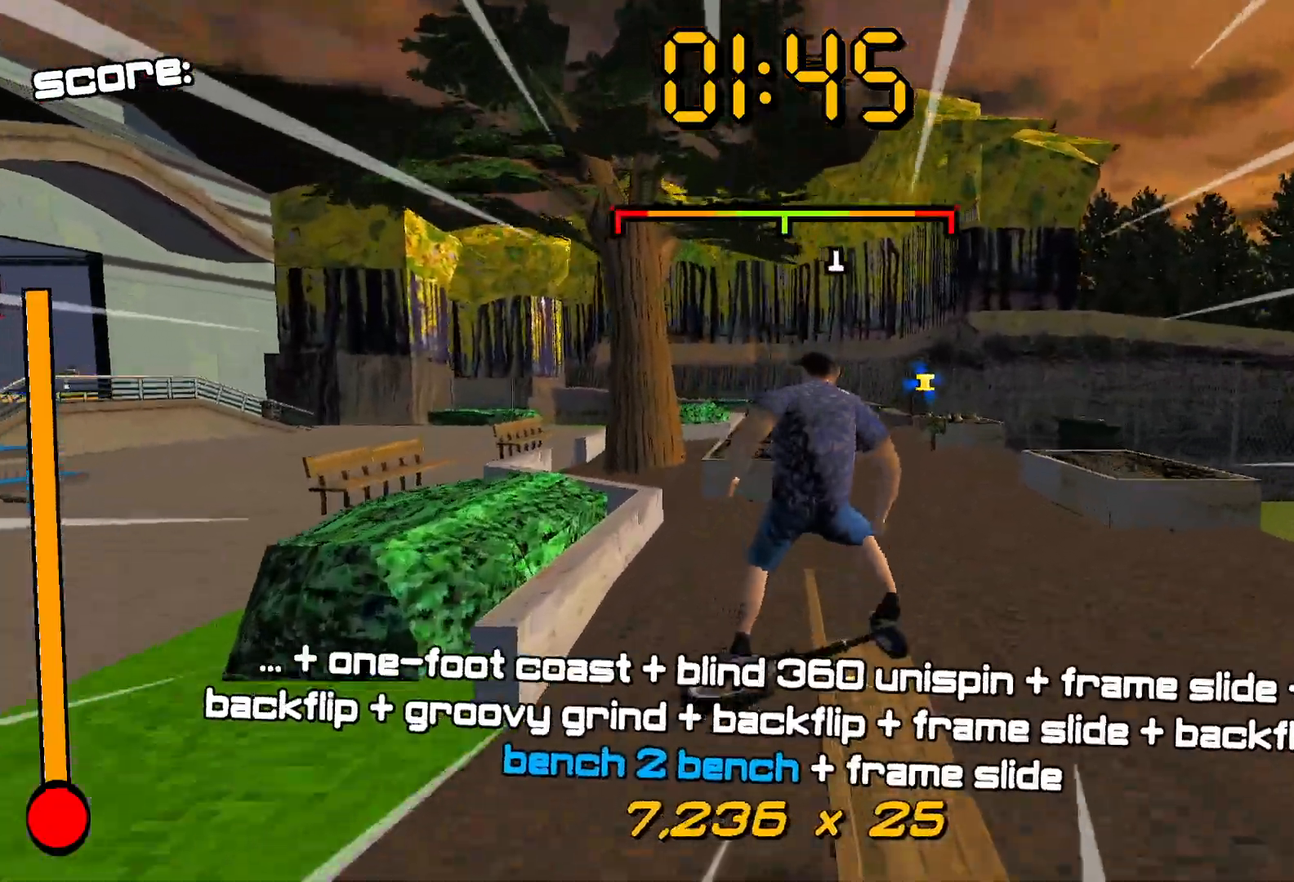
{"buttons": ["Y"], "events": [[33, "DPAD_RIGHT", "down"], [67, "A", "up"], [67, "R1", "up"], [117, "X", "down"], [183, "DPAD_RIGHT", "up"], [233, "X", "up"], [350, "Y", "down"]]}
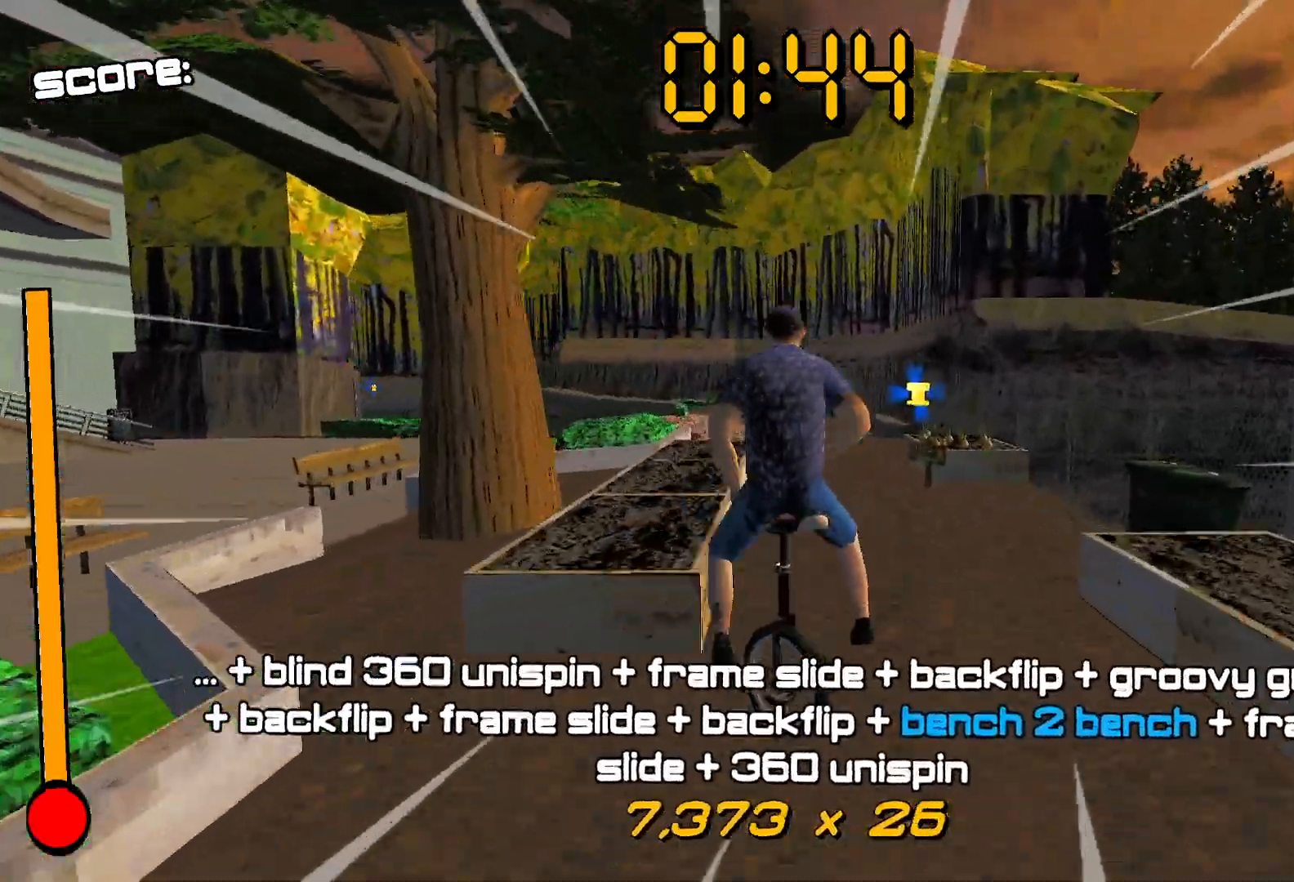
{"buttons": [], "events": [[417, "DPAD_RIGHT", "down"], [467, "DPAD_RIGHT", "up"], [483, "Y", "up"]]}
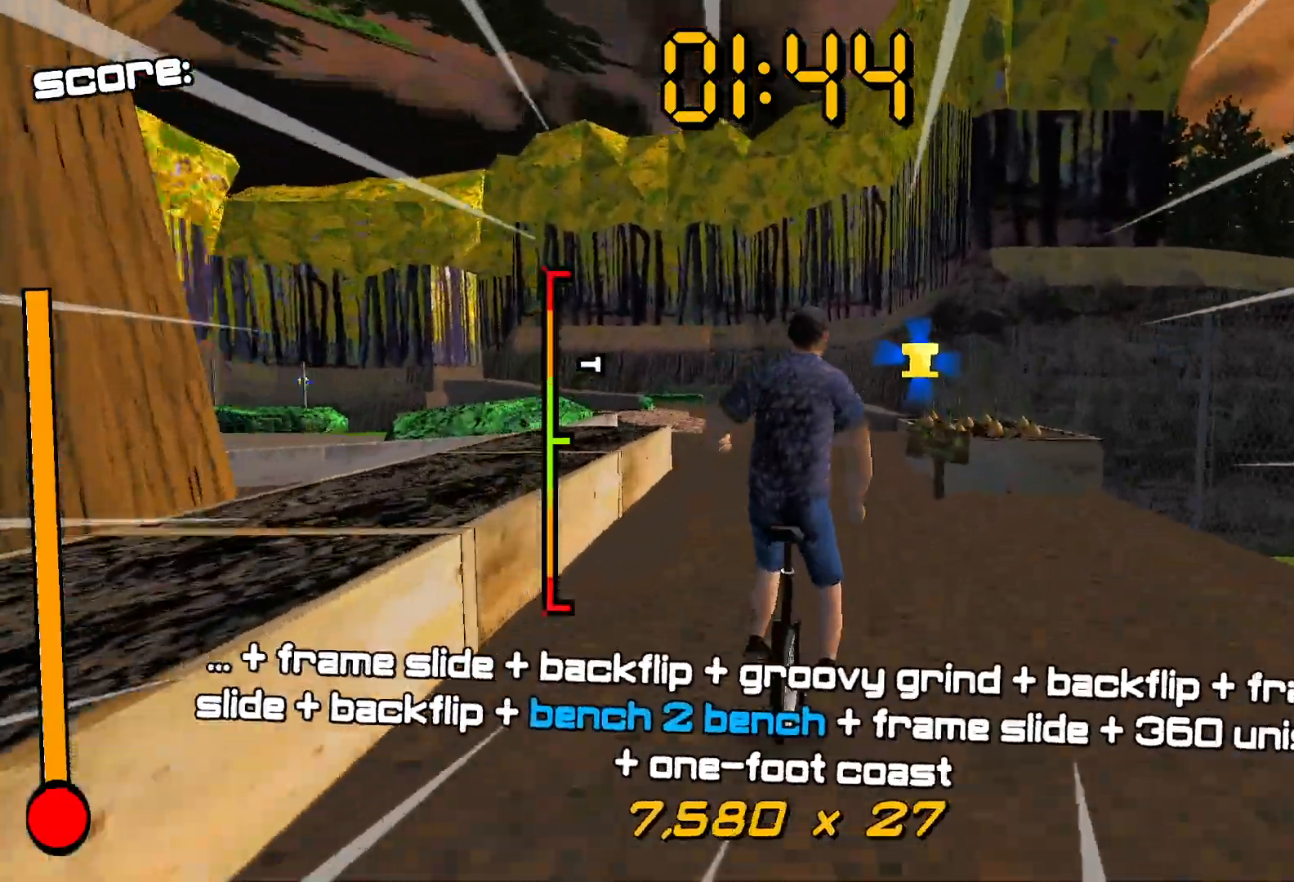
{"buttons": ["A"], "events": [[167, "A", "down"], [167, "DPAD_DOWN", "down"], [283, "DPAD_DOWN", "up"], [383, "DPAD_RIGHT", "down"], [467, "DPAD_RIGHT", "up"]]}
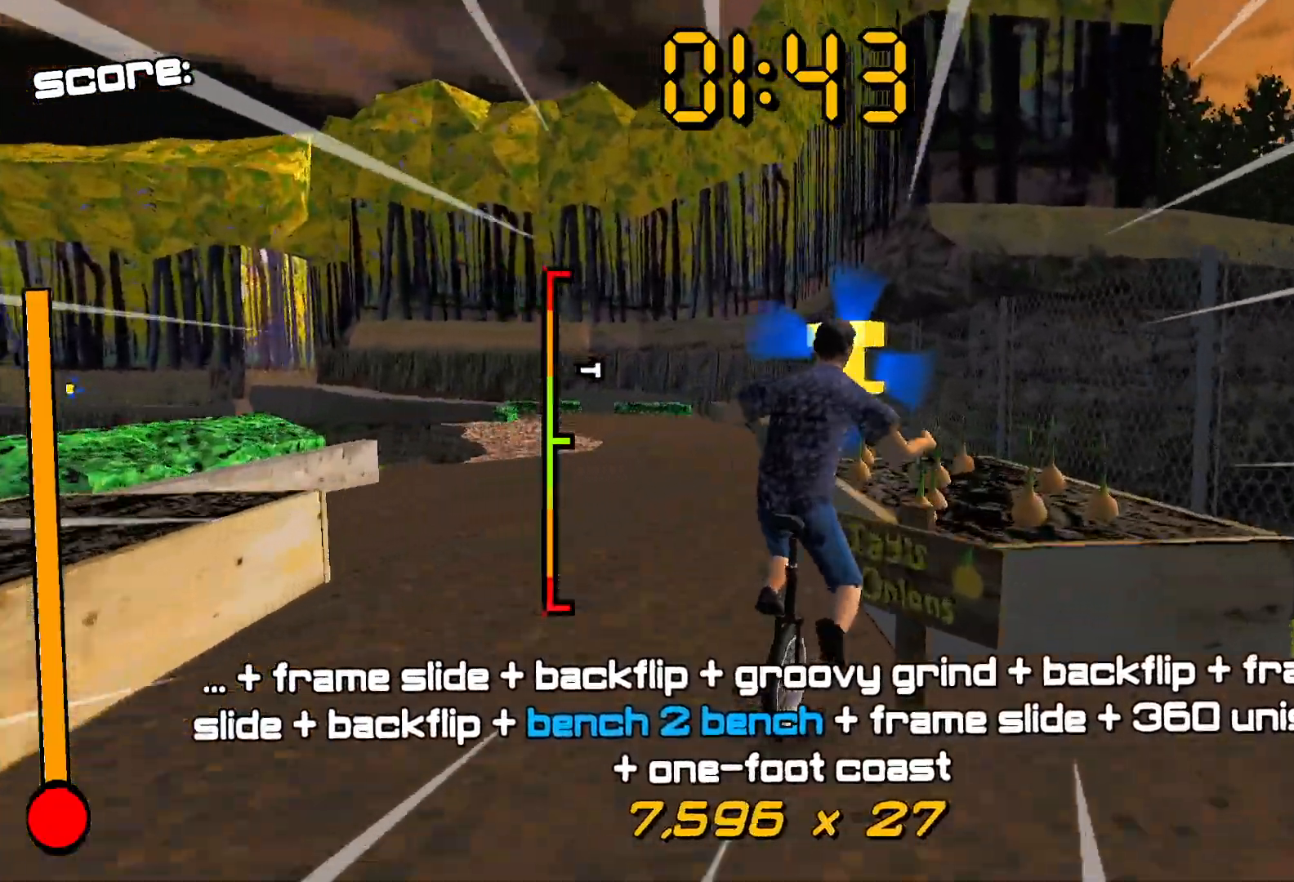
{"buttons": ["X"], "events": [[33, "A", "up"], [33, "R1", "down"], [50, "DPAD_LEFT", "down"], [100, "A", "down"], [150, "R1", "up"], [167, "DPAD_LEFT", "up"], [233, "A", "up"], [250, "DPAD_LEFT", "down"], [333, "X", "down"], [433, "DPAD_LEFT", "up"]]}
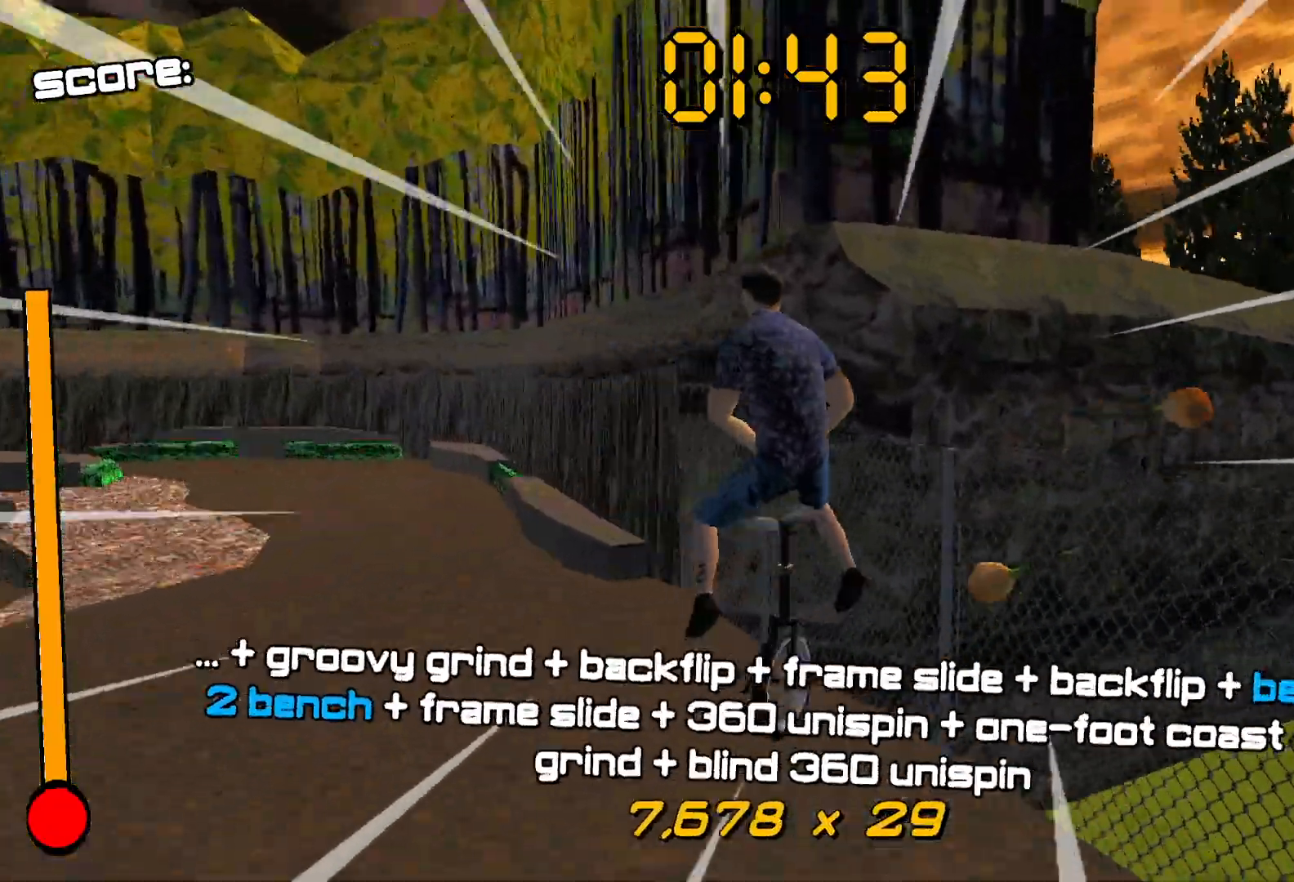
{"buttons": ["A"], "events": [[50, "X", "up"], [150, "A", "down"]]}
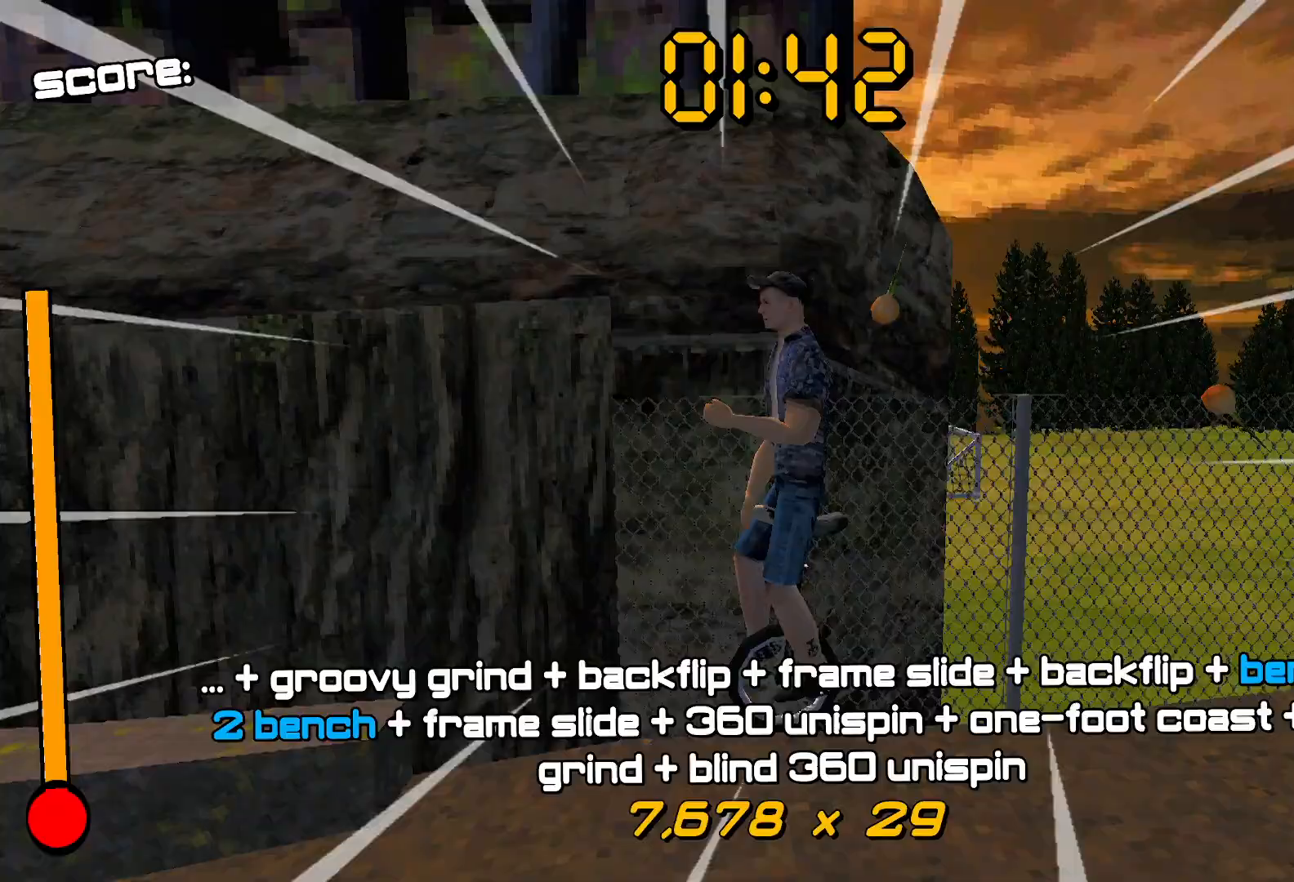
{"buttons": ["A", "DPAD_UP", "DPAD_LEFT"], "events": [[233, "DPAD_UP", "down"], [433, "DPAD_LEFT", "down"]]}
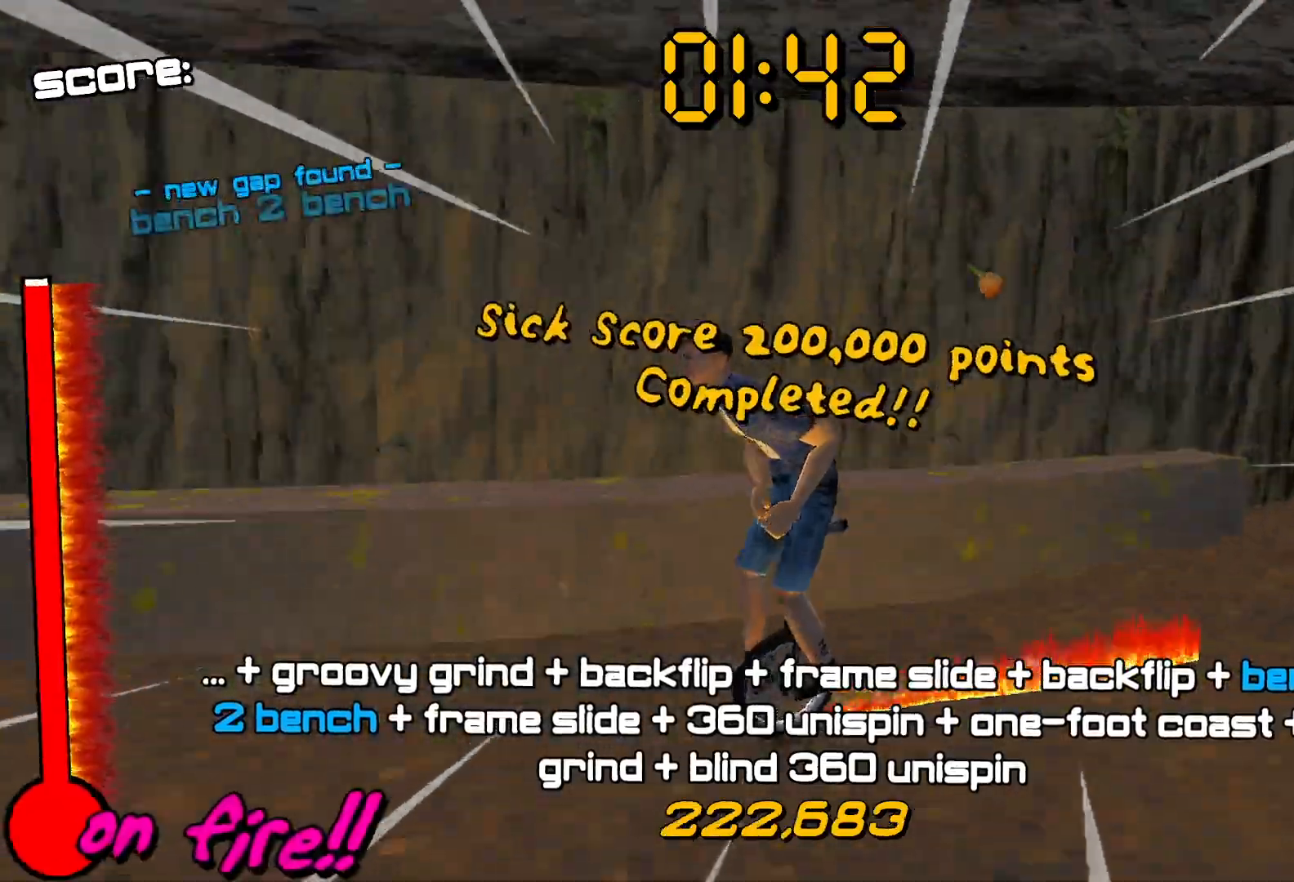
{"buttons": ["A", "DPAD_UP"], "events": [[33, "DPAD_LEFT", "up"]]}
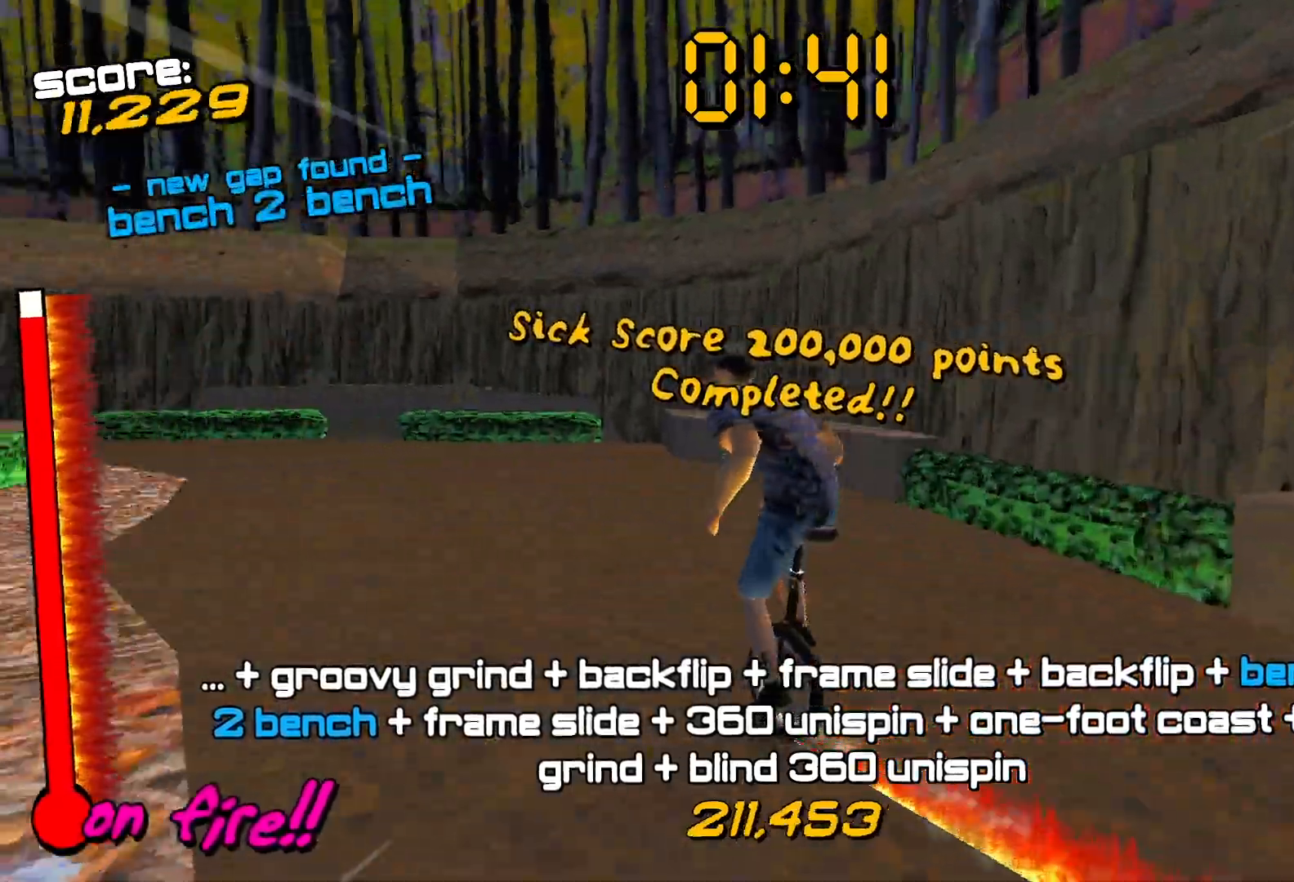
{"buttons": ["A", "DPAD_UP"], "events": [[167, "DPAD_LEFT", "down"], [250, "DPAD_LEFT", "up"]]}
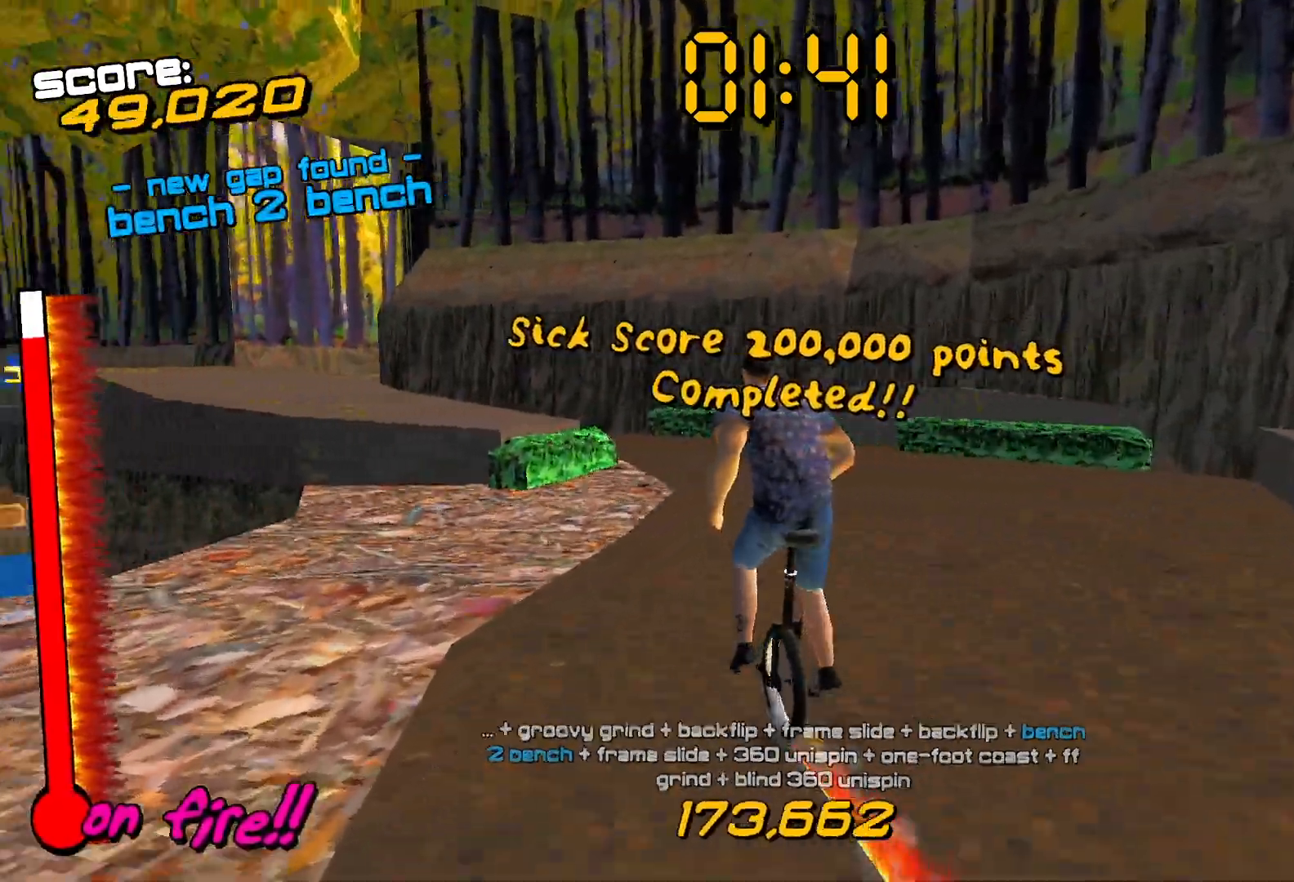
{"buttons": ["A", "DPAD_UP"], "events": [[50, "DPAD_LEFT", "down"], [117, "DPAD_LEFT", "up"], [417, "DPAD_LEFT", "down"], [483, "DPAD_LEFT", "up"]]}
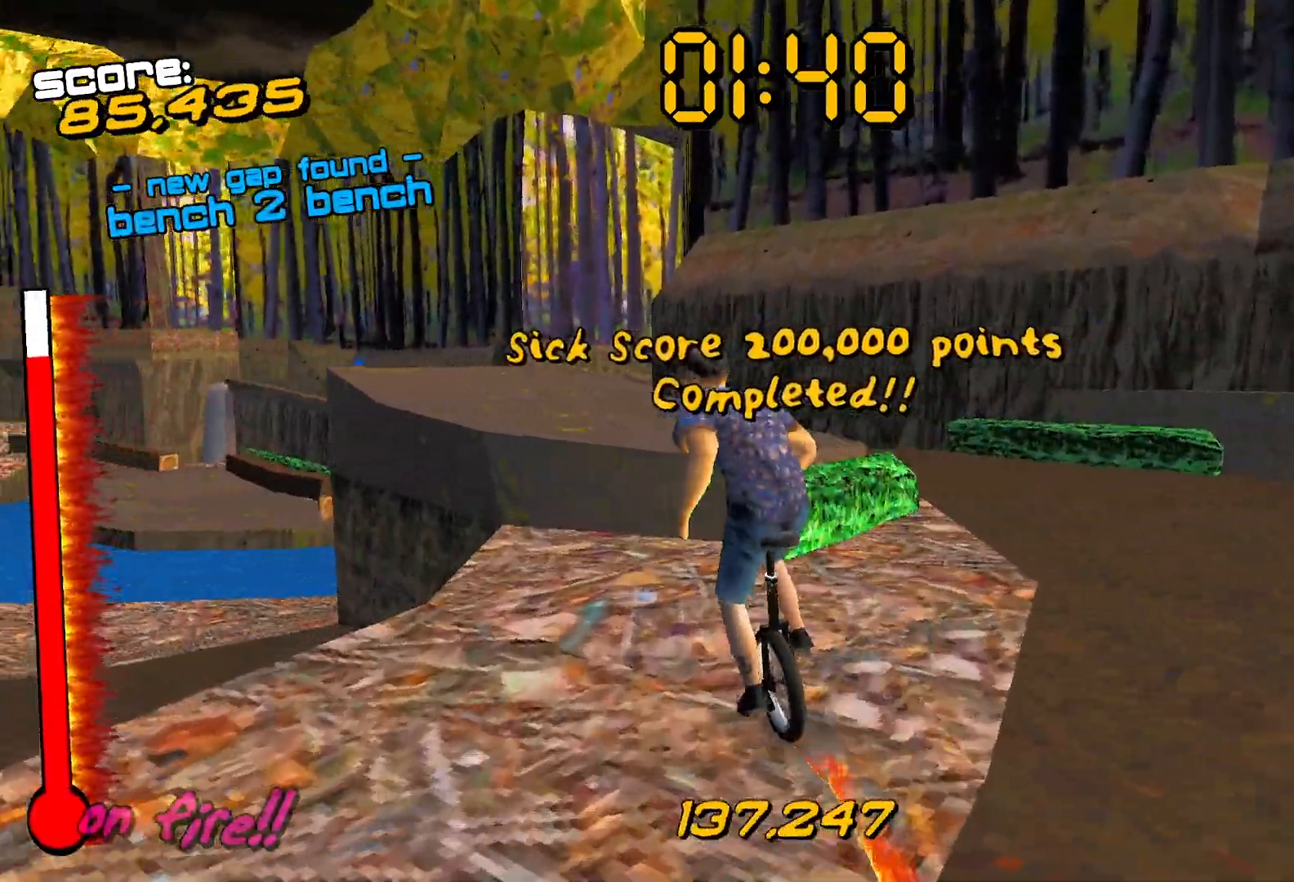
{"buttons": ["A", "DPAD_UP"], "events": [[50, "A", "up"], [167, "DPAD_UP", "up"], [183, "A", "down"], [283, "DPAD_UP", "down"]]}
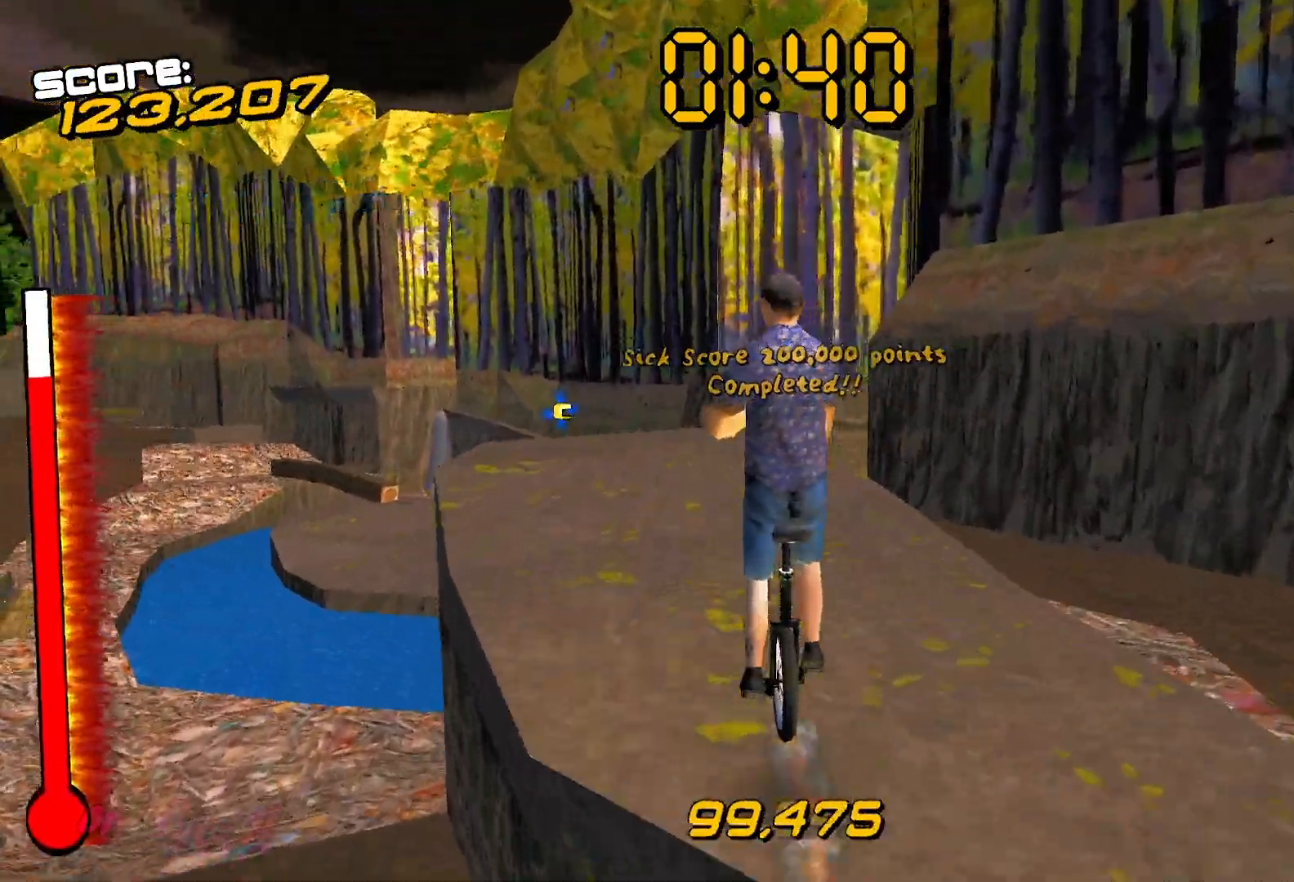
{"buttons": ["A", "DPAD_UP"], "events": [[350, "DPAD_LEFT", "down"], [433, "DPAD_LEFT", "up"]]}
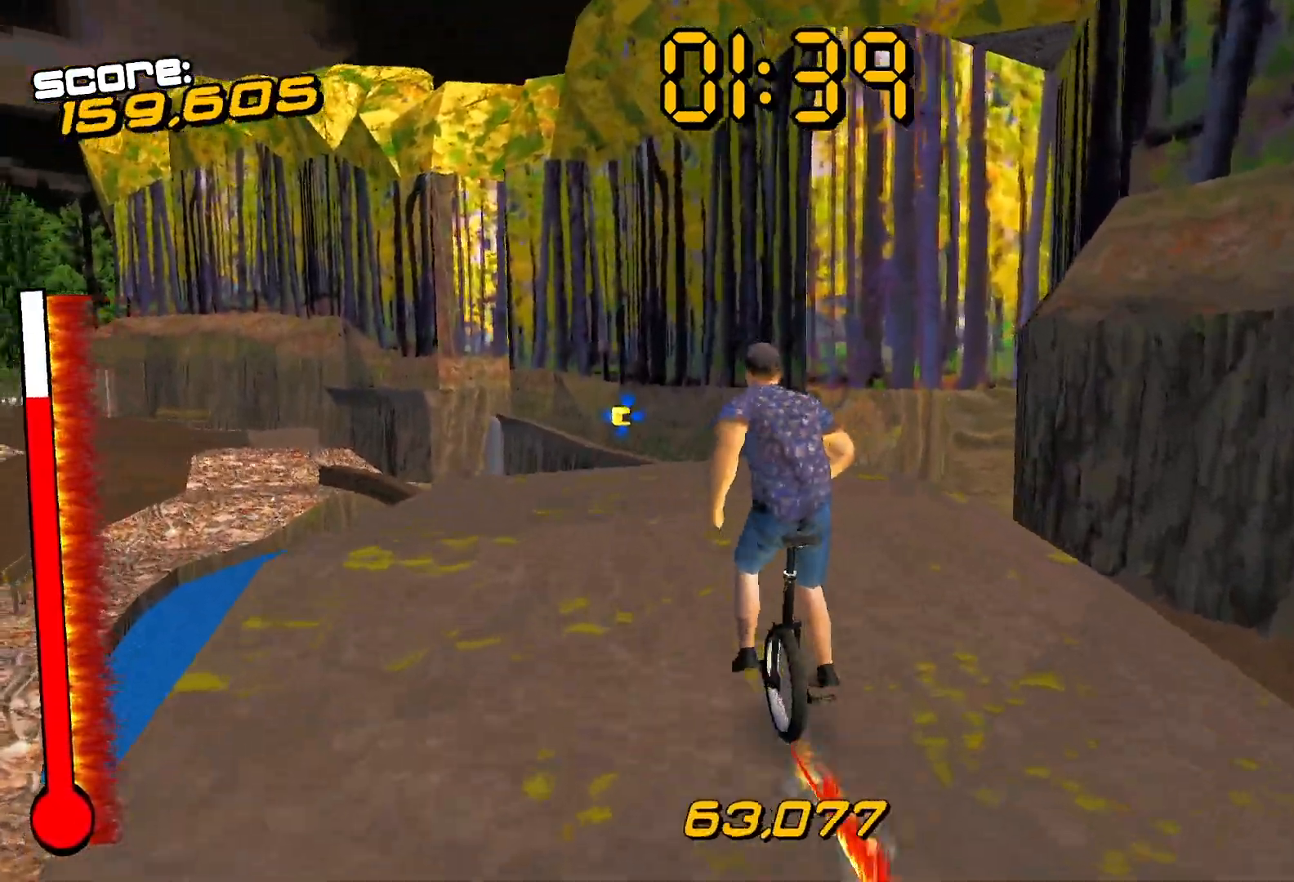
{"buttons": ["A", "DPAD_UP"], "events": []}
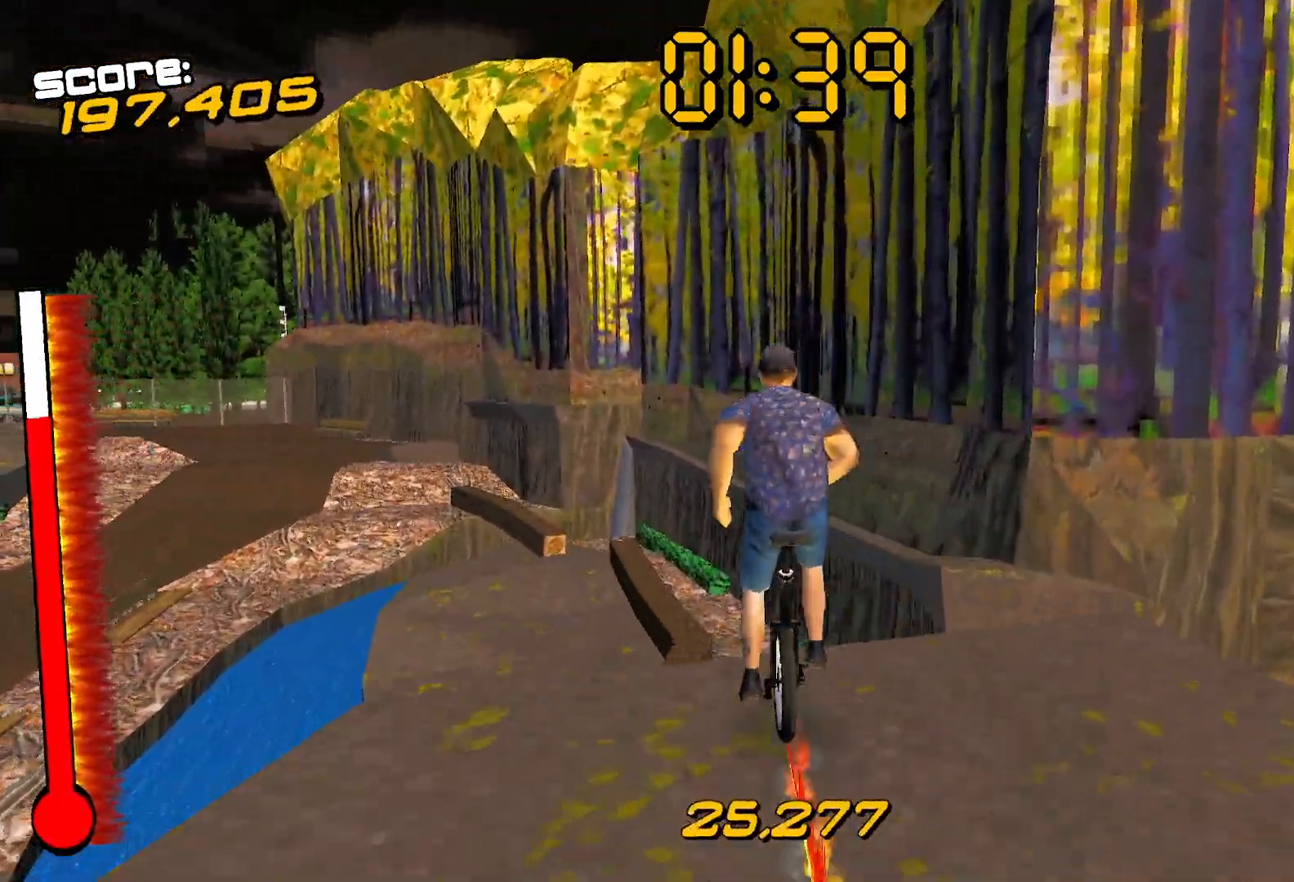
{"buttons": ["L2"], "events": [[67, "A", "up"], [350, "DPAD_UP", "up"], [483, "L2", "down"]]}
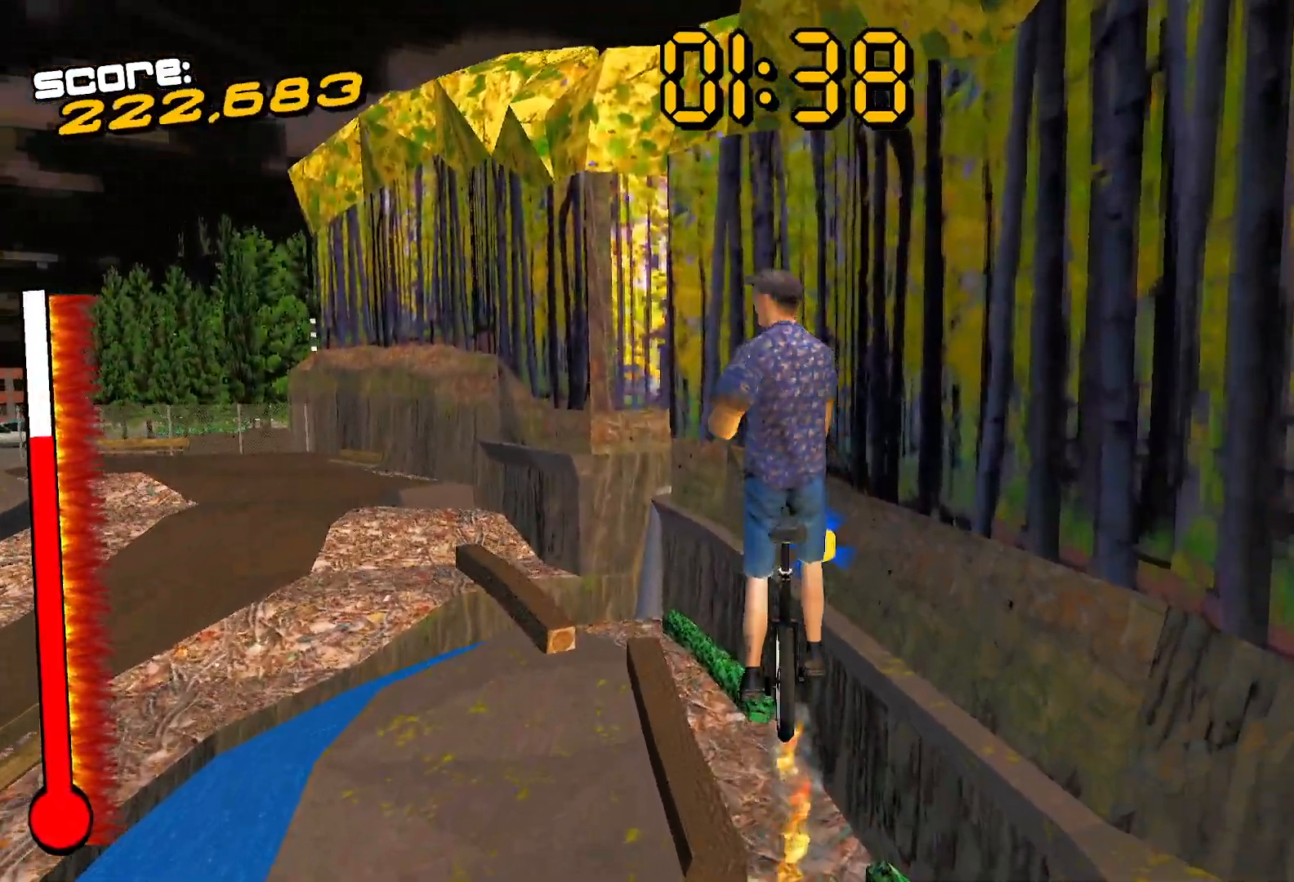
{"buttons": [], "events": [[50, "L2", "up"]]}
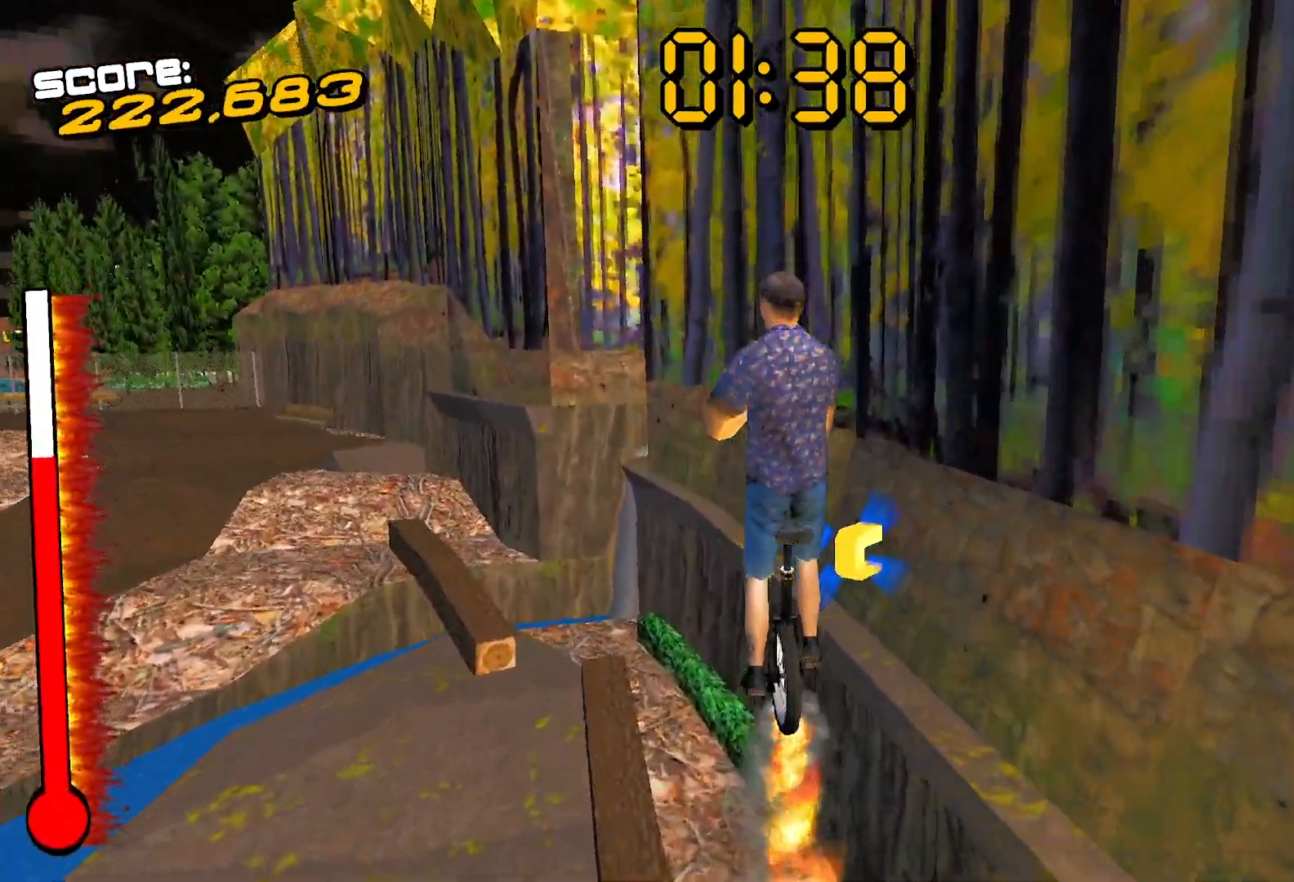
{"buttons": ["A"], "events": [[117, "R1", "down"], [167, "R1", "up"], [250, "R1", "down"], [317, "R1", "up"], [367, "R1", "down"], [450, "R1", "up"], [500, "A", "down"]]}
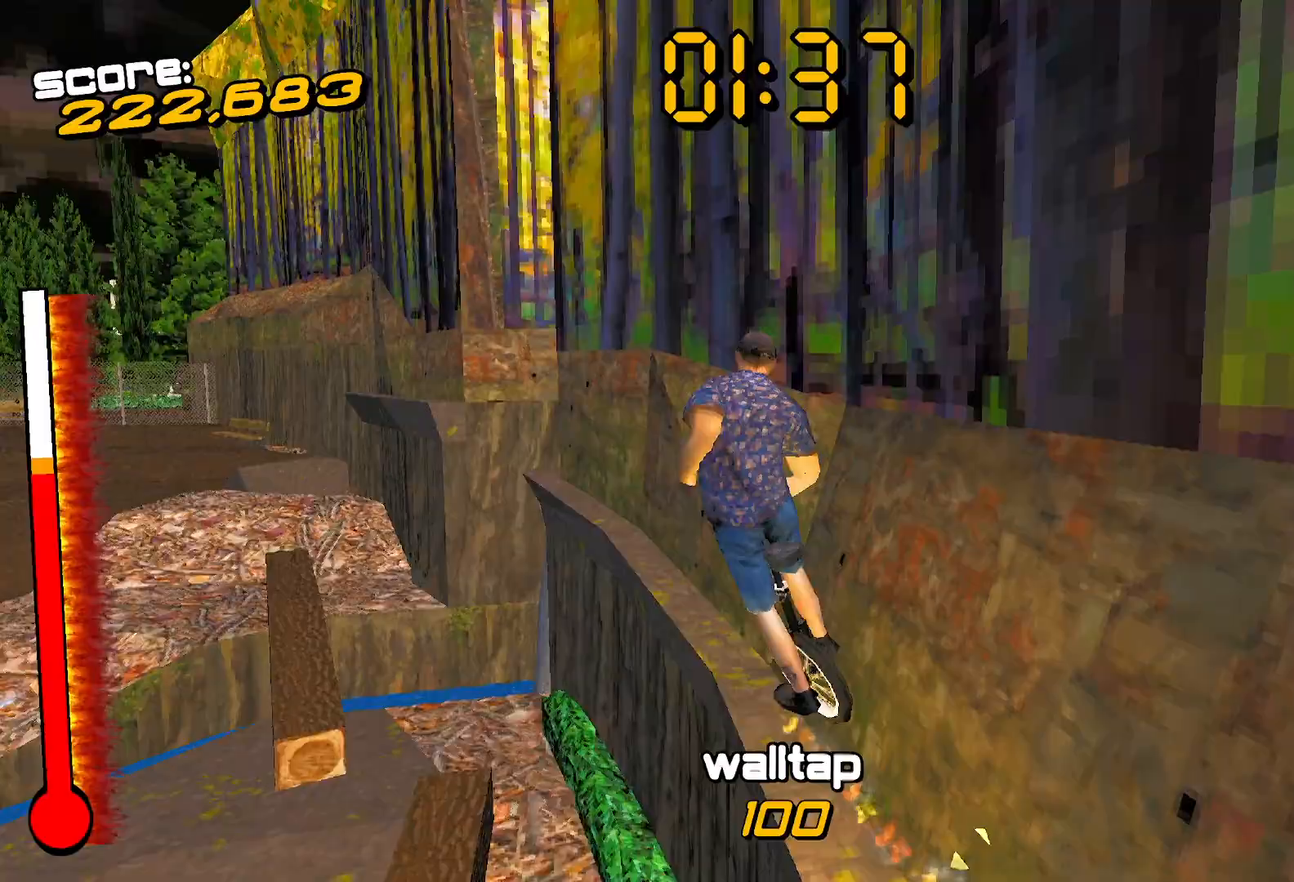
{"buttons": ["A"], "events": [[67, "L2", "down"], [183, "L2", "up"]]}
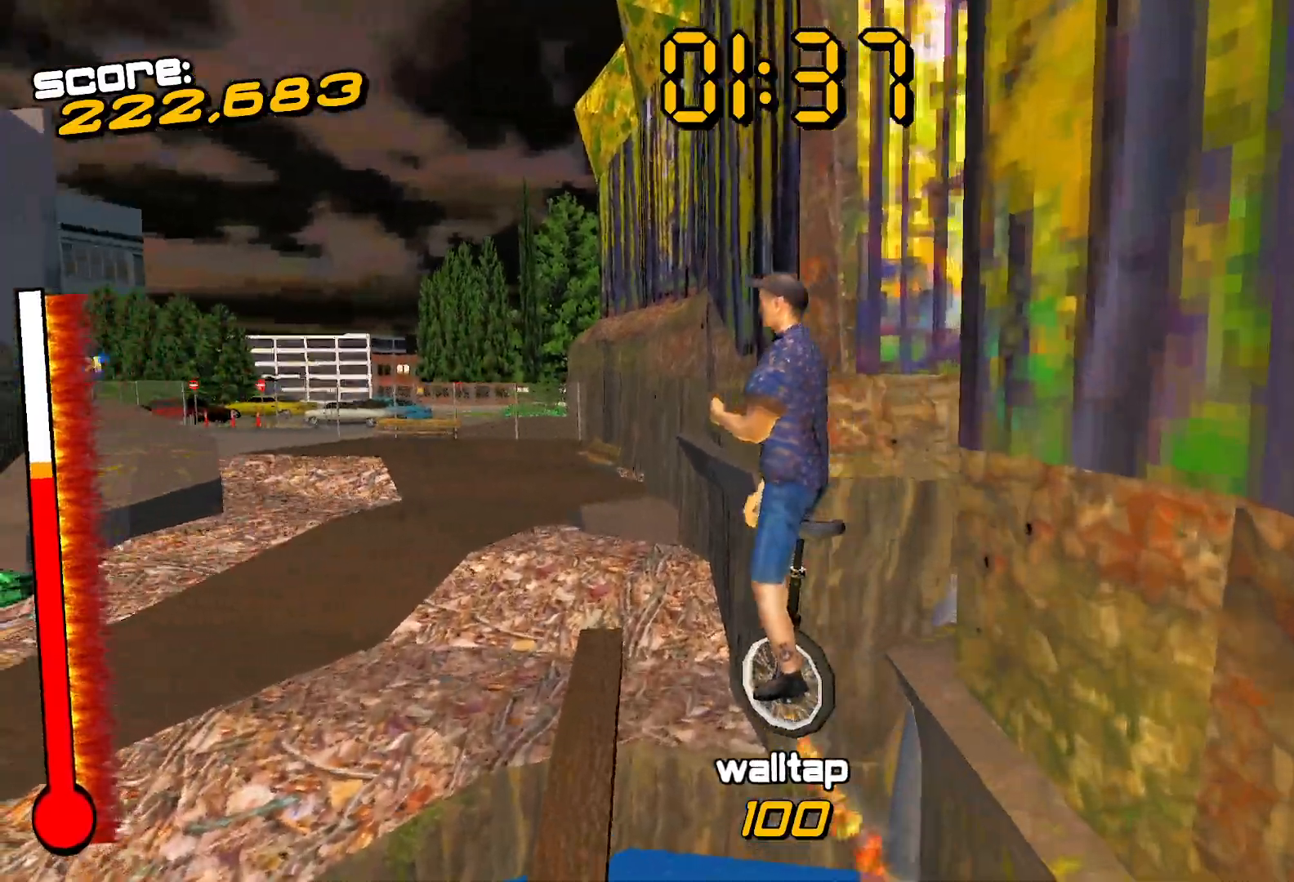
{"buttons": ["A"], "events": [[167, "R1", "down"], [233, "R1", "up"], [417, "R2", "down"], [500, "R2", "up"]]}
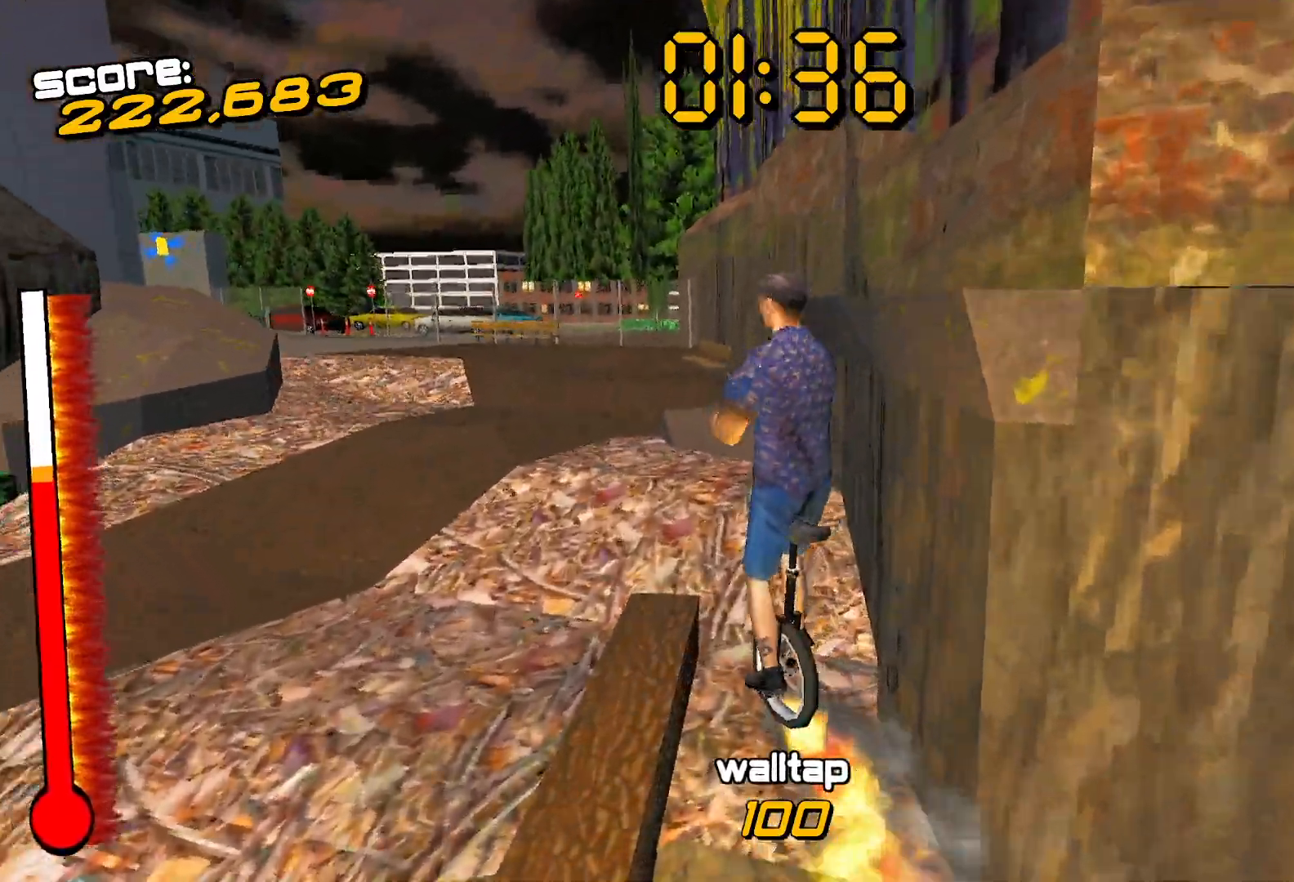
{"buttons": ["A", "DPAD_UP", "DPAD_LEFT"], "events": [[250, "DPAD_UP", "down"], [500, "DPAD_LEFT", "down"]]}
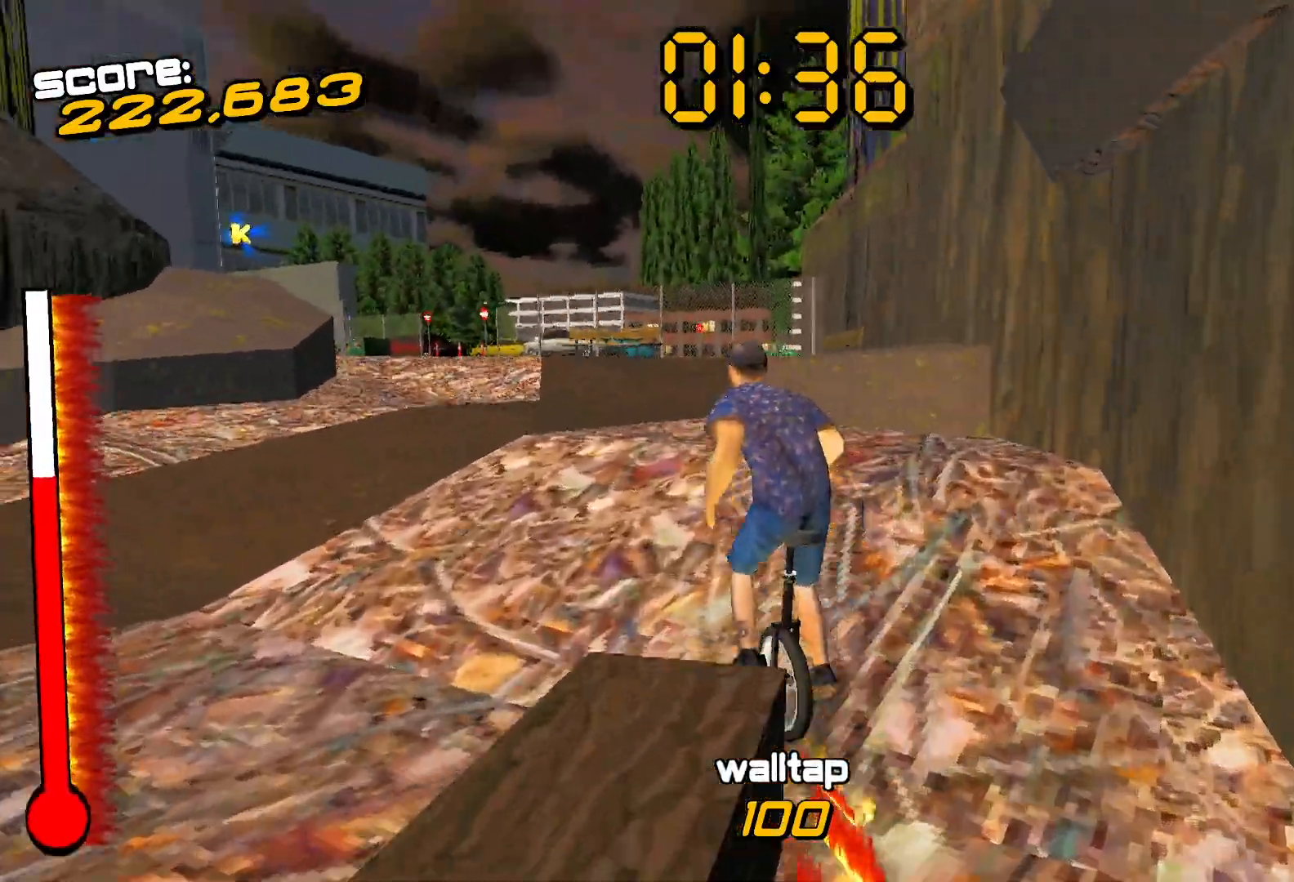
{"buttons": ["A", "DPAD_UP"], "events": [[183, "DPAD_LEFT", "up"]]}